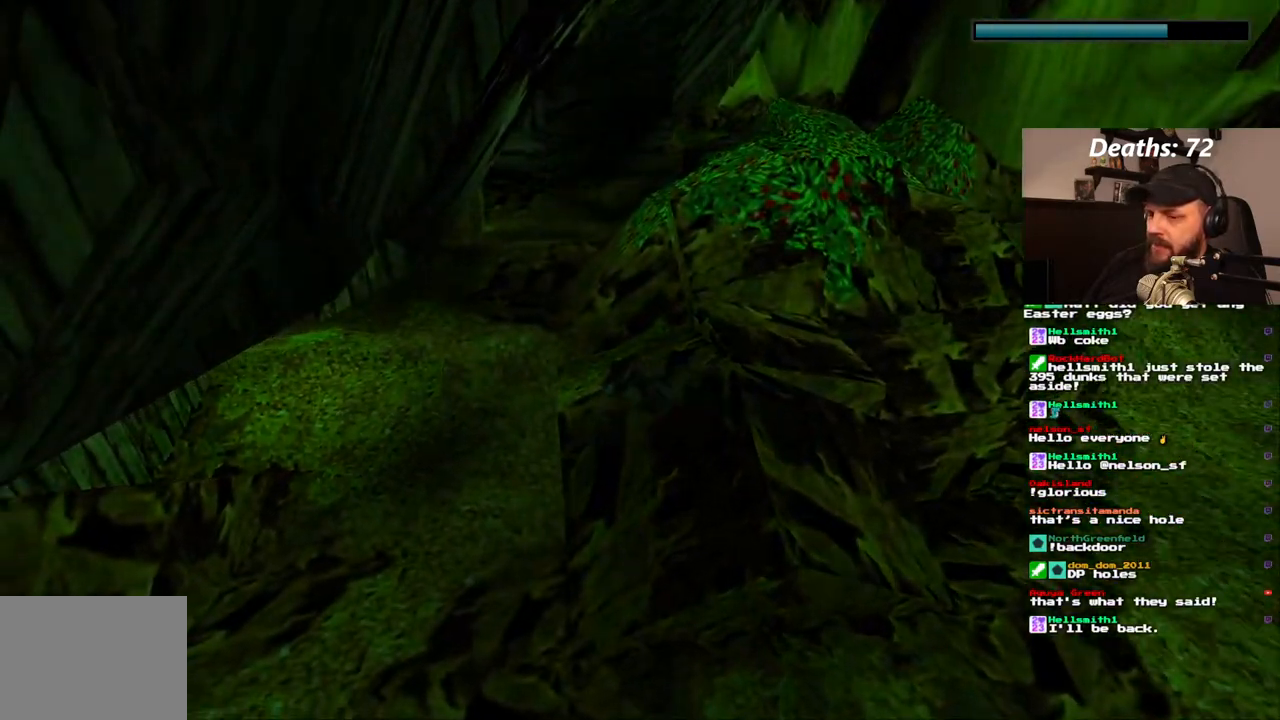
Gameplay with a controller (PlayStation layout); each line is a JSON object with the inputs held at the frame after it. "events" lists button and stick changes between this image and that frame as [ms after this image, input, new state], when the widget could be followed in between. Not read: L3 R3.
{"buttons": ["SQUARE"], "left_stick": "center", "right_stick": "center", "events": [[150, "DPAD_LEFT", "down"], [267, "DPAD_LEFT", "up"]]}
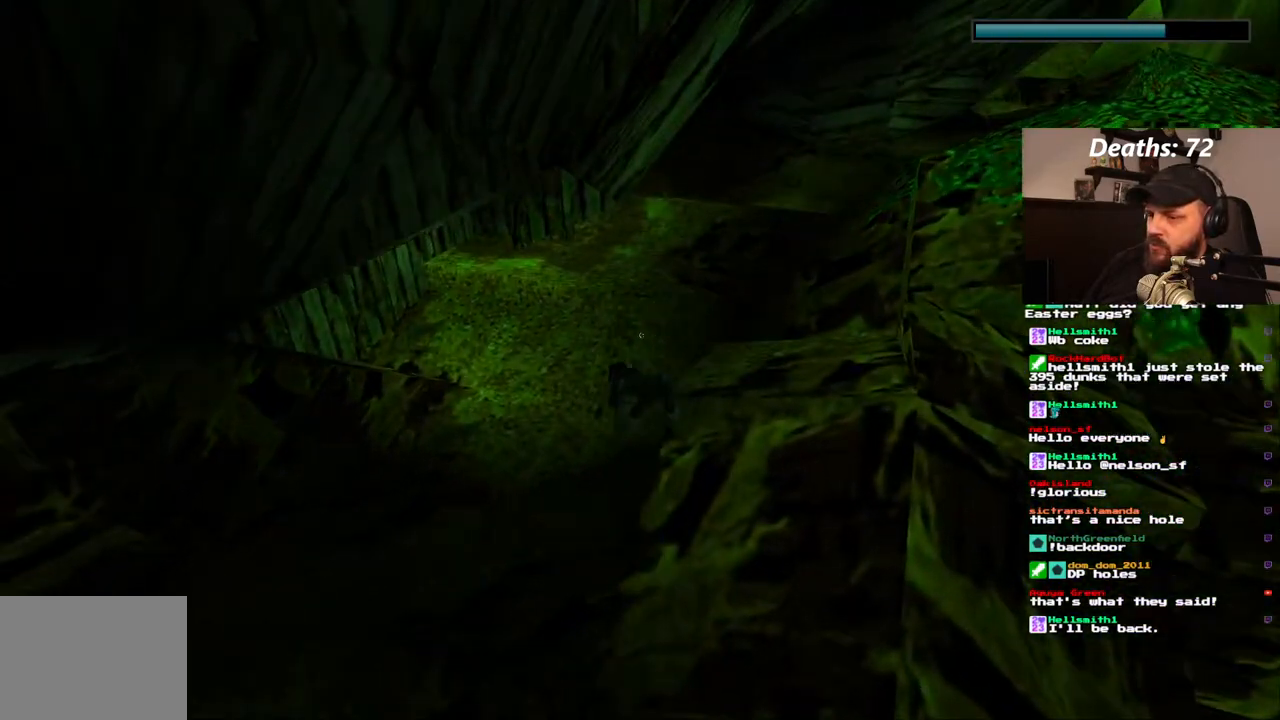
{"buttons": ["SQUARE"], "left_stick": "center", "right_stick": "center", "events": []}
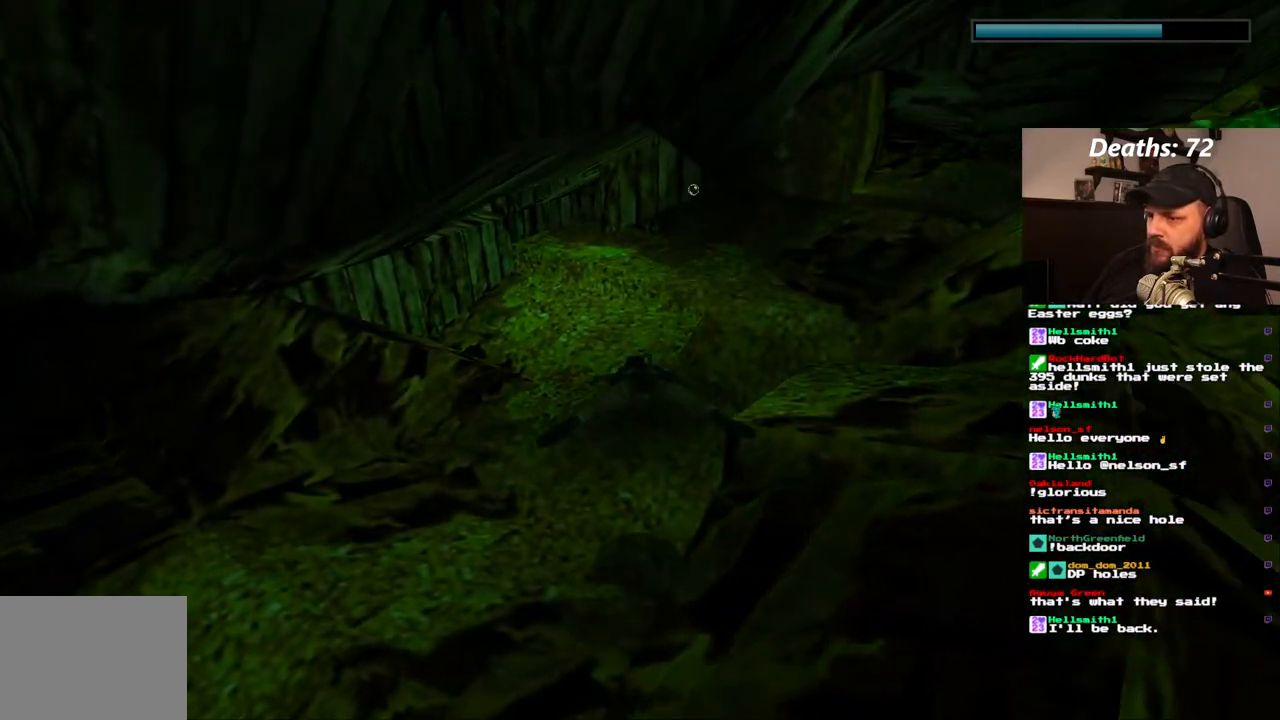
{"buttons": ["SQUARE"], "left_stick": "center", "right_stick": "center", "events": []}
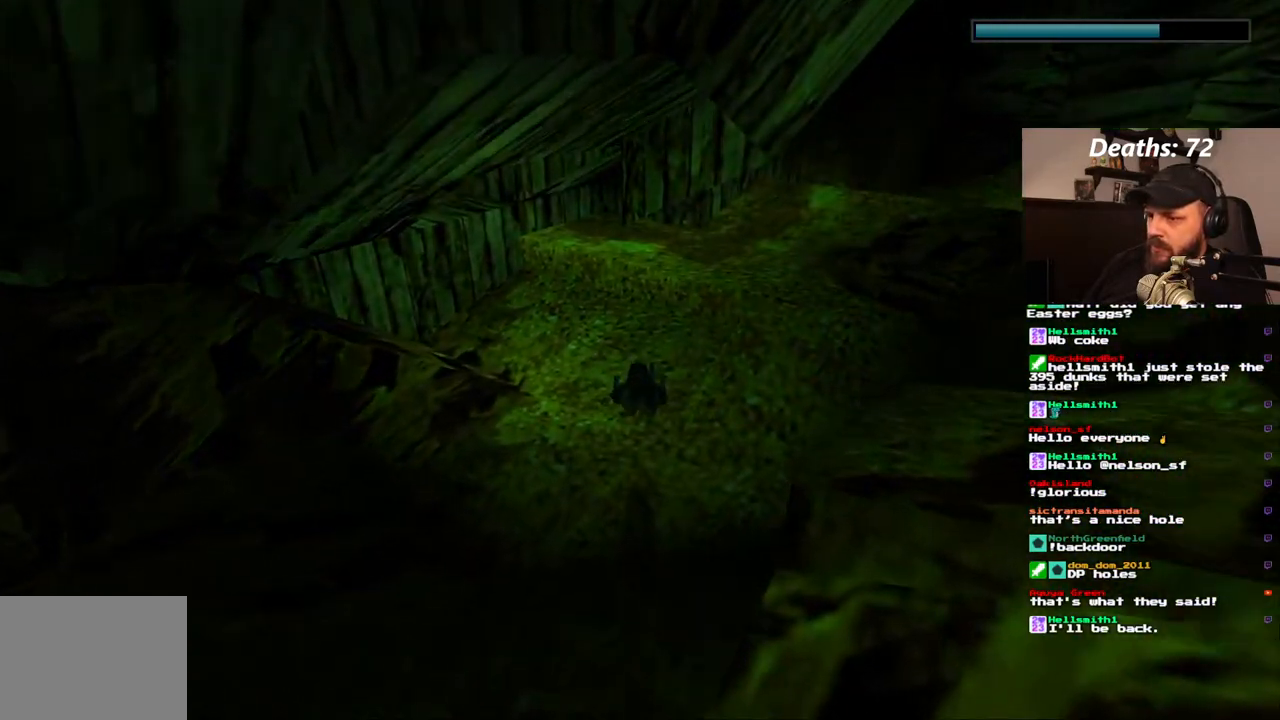
{"buttons": ["DPAD_DOWN"], "left_stick": "center", "right_stick": "center", "events": [[333, "DPAD_DOWN", "down"], [450, "SQUARE", "up"]]}
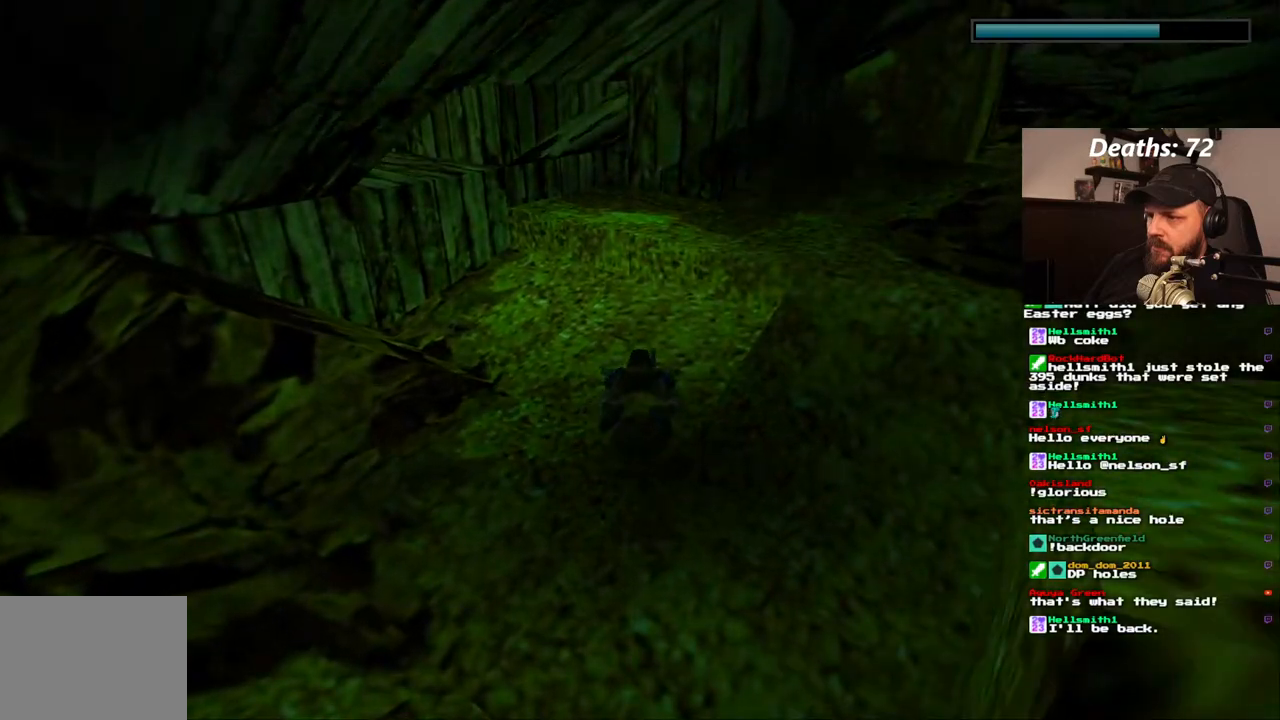
{"buttons": ["DPAD_LEFT"], "left_stick": "center", "right_stick": "center", "events": [[333, "DPAD_LEFT", "down"], [383, "DPAD_DOWN", "up"]]}
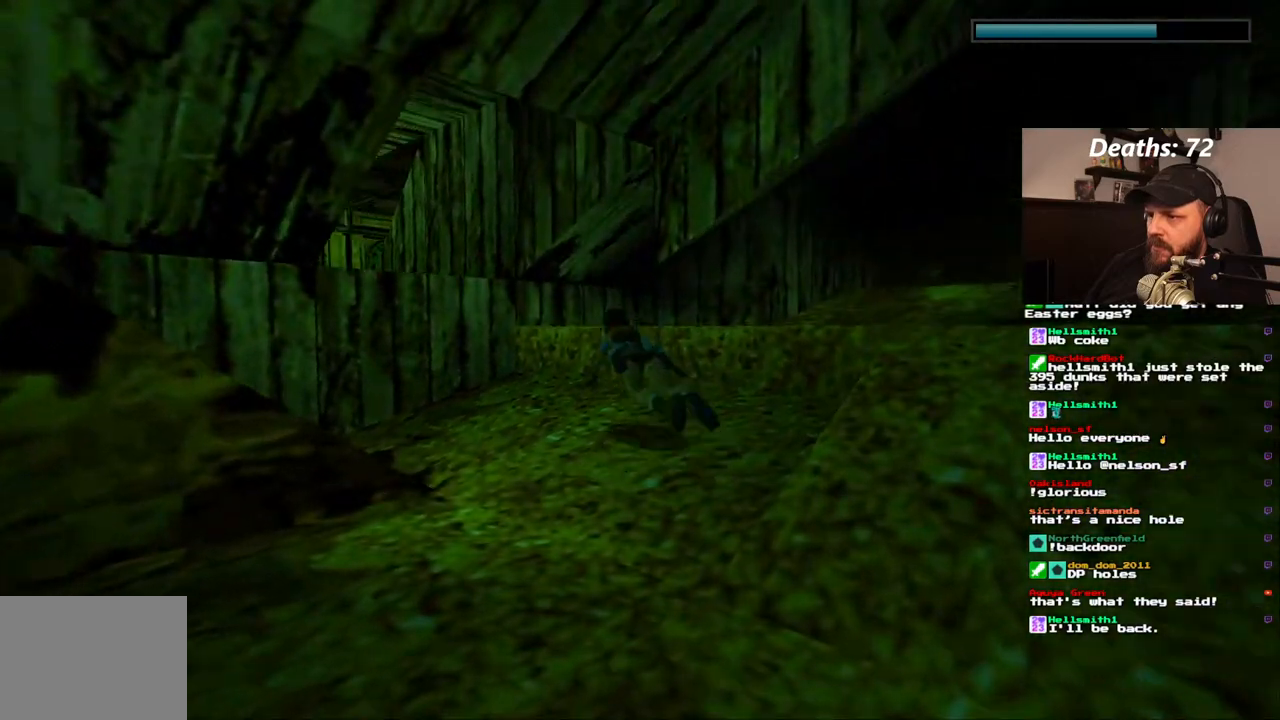
{"buttons": ["DPAD_DOWN"], "left_stick": "center", "right_stick": "center", "events": [[33, "DPAD_LEFT", "up"], [500, "DPAD_DOWN", "down"]]}
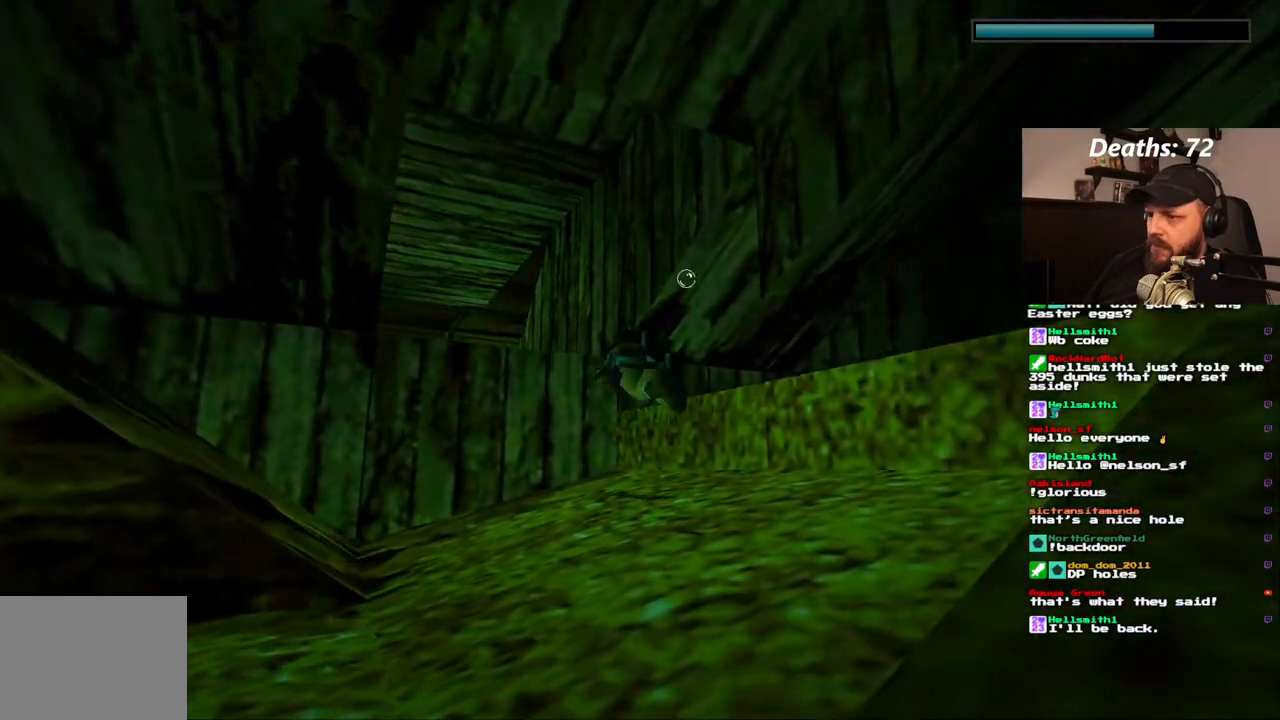
{"buttons": ["SQUARE"], "left_stick": "center", "right_stick": "center", "events": [[133, "SQUARE", "down"], [217, "DPAD_LEFT", "down"], [333, "DPAD_DOWN", "up"], [417, "DPAD_LEFT", "up"]]}
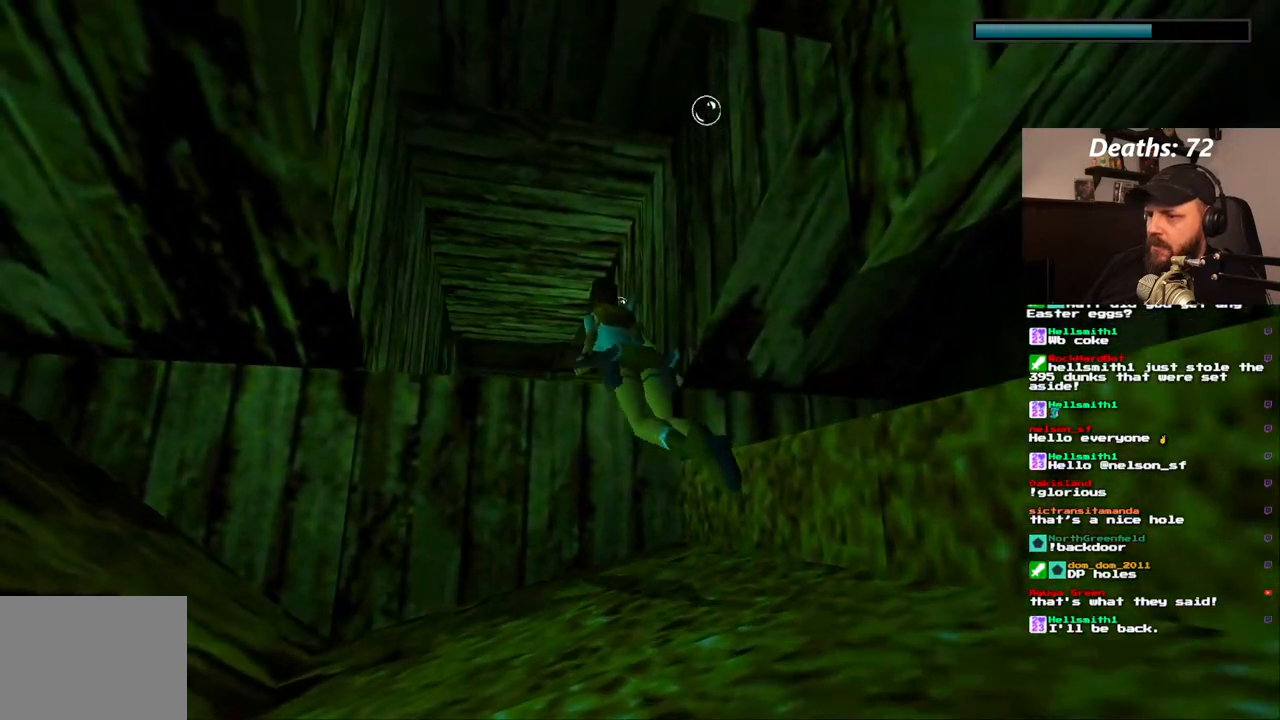
{"buttons": ["SQUARE"], "left_stick": "center", "right_stick": "center", "events": [[167, "DPAD_UP", "down"], [300, "DPAD_UP", "up"]]}
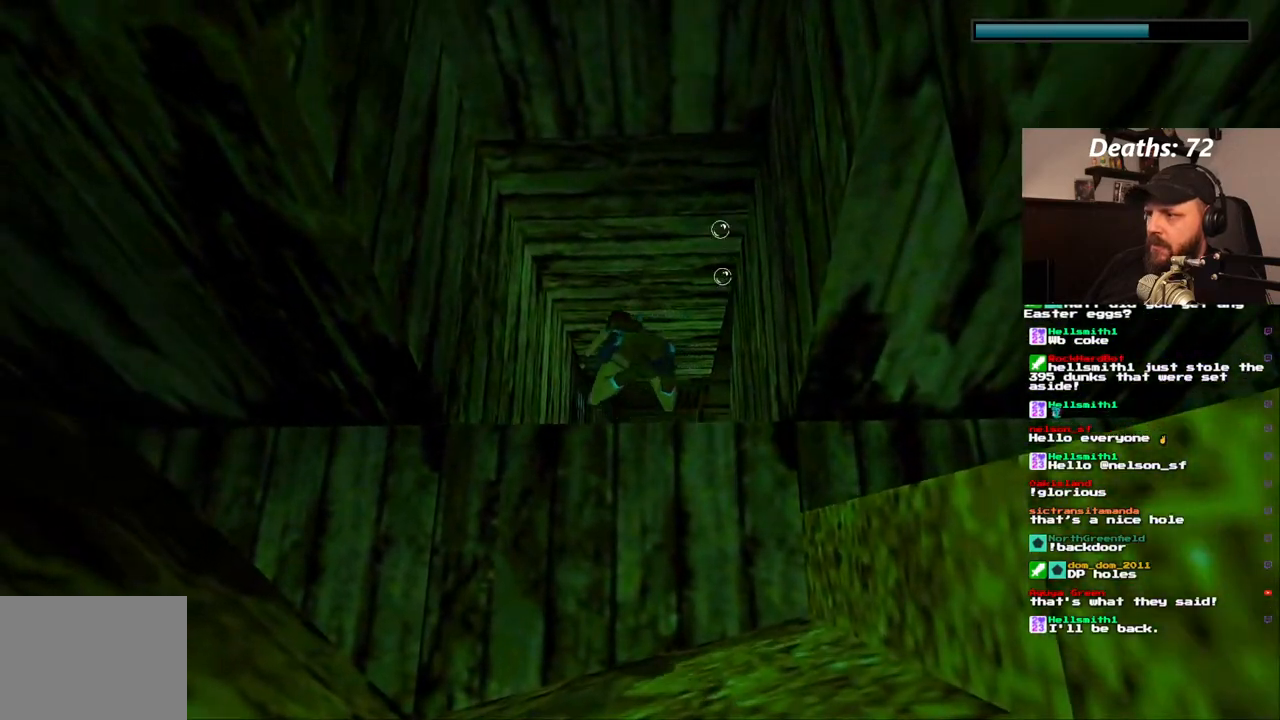
{"buttons": ["SQUARE", "DPAD_UP"], "left_stick": "center", "right_stick": "center", "events": [[200, "DPAD_UP", "down"], [367, "DPAD_RIGHT", "down"], [483, "DPAD_RIGHT", "up"]]}
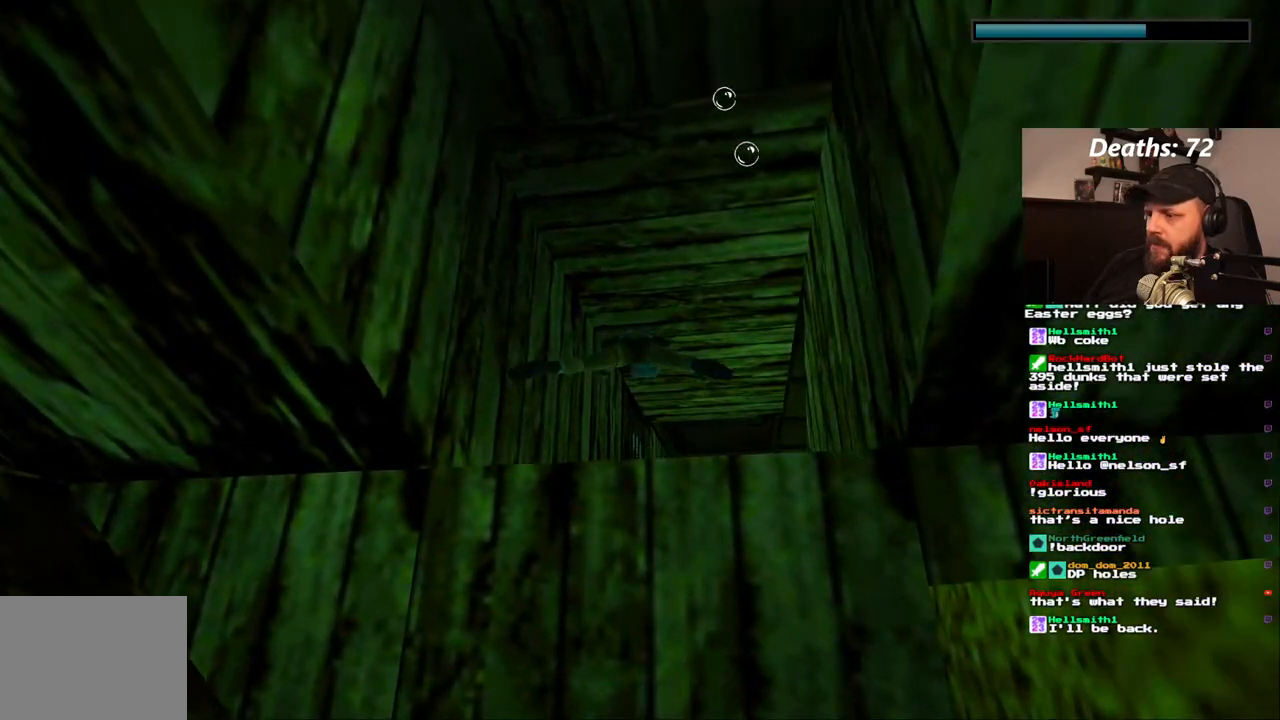
{"buttons": ["SQUARE"], "left_stick": "center", "right_stick": "center", "events": [[150, "DPAD_UP", "up"], [367, "DPAD_UP", "down"], [500, "DPAD_UP", "up"]]}
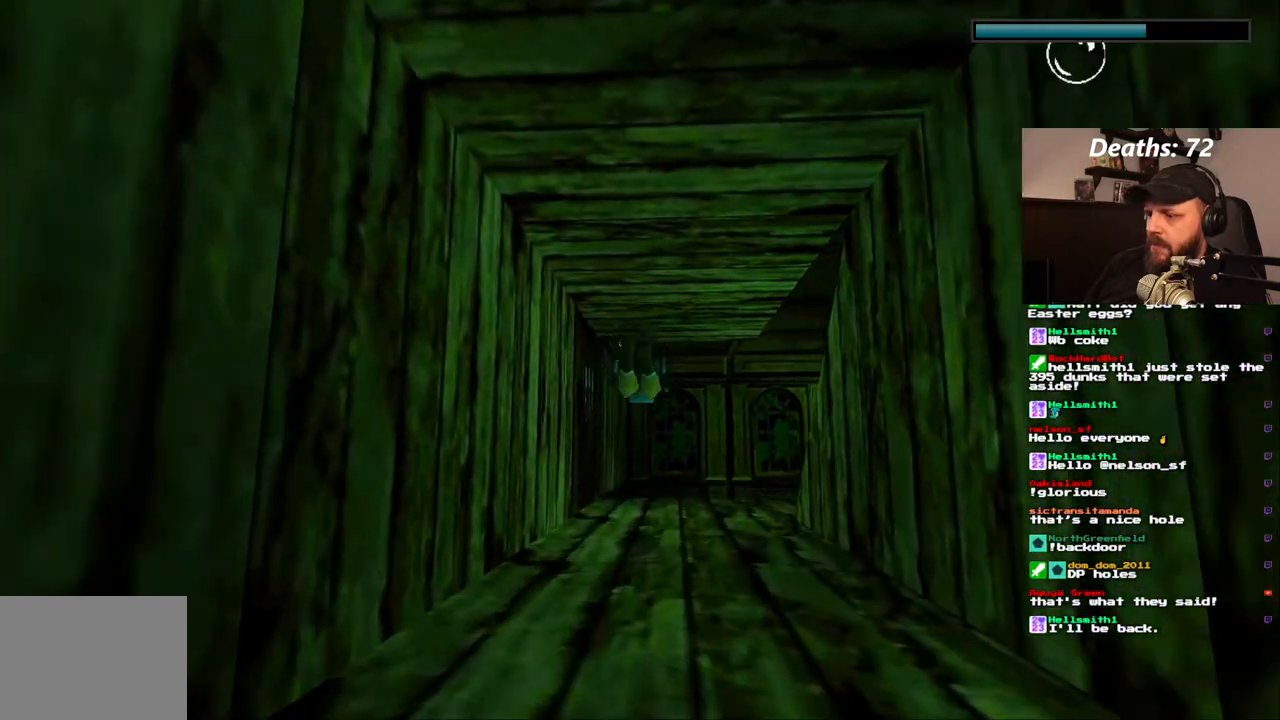
{"buttons": ["SQUARE"], "left_stick": "center", "right_stick": "center", "events": [[350, "DPAD_RIGHT", "down"], [483, "DPAD_RIGHT", "up"]]}
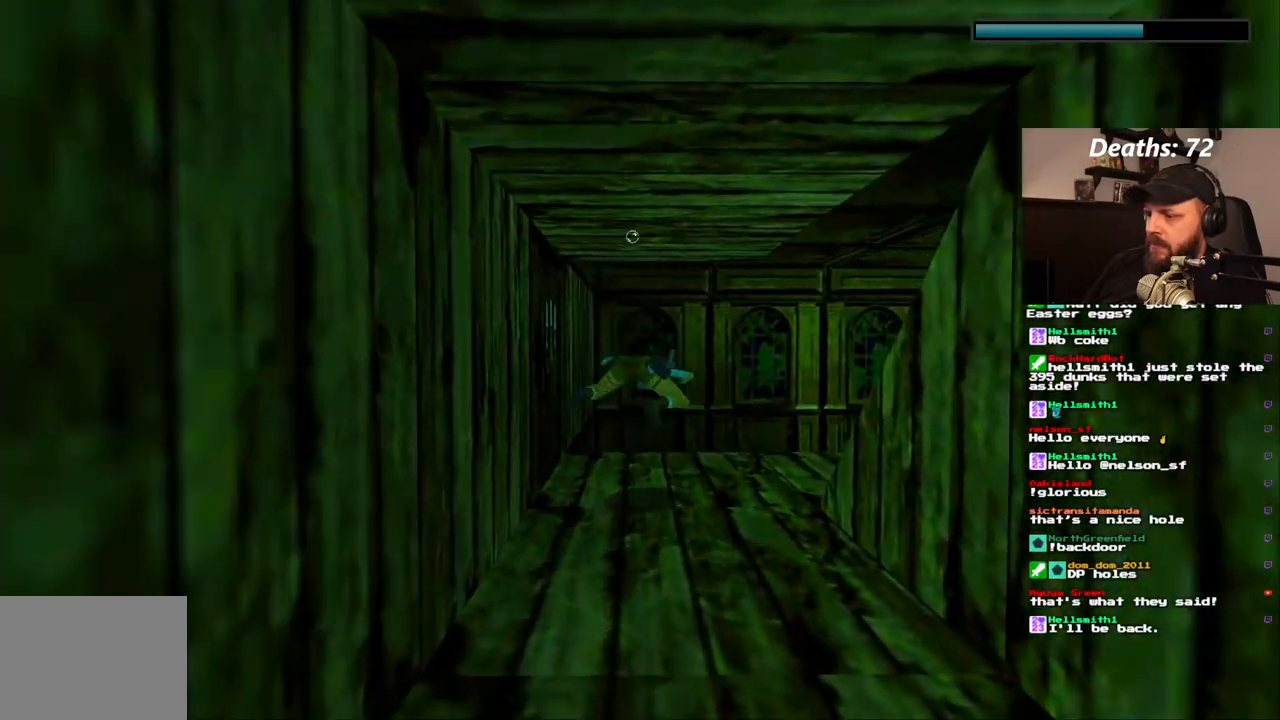
{"buttons": [], "left_stick": "center", "right_stick": "center", "events": [[300, "SQUARE", "up"]]}
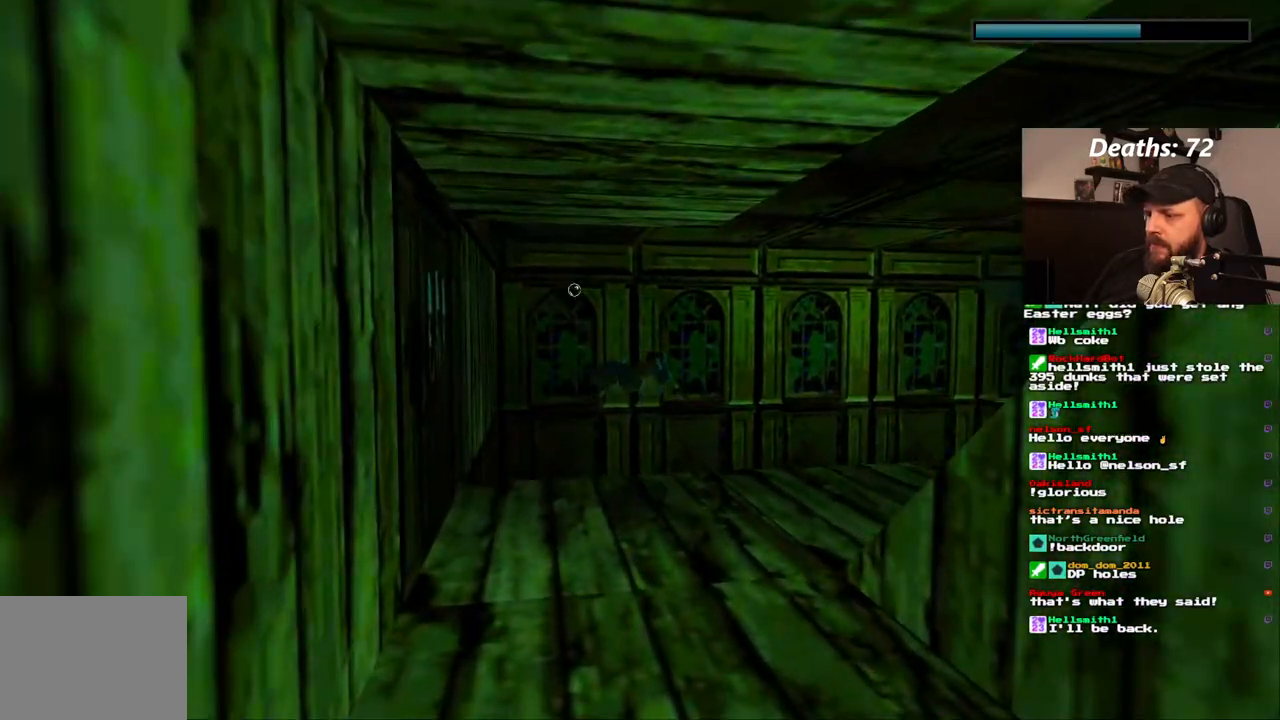
{"buttons": [], "left_stick": "center", "right_stick": "center", "events": []}
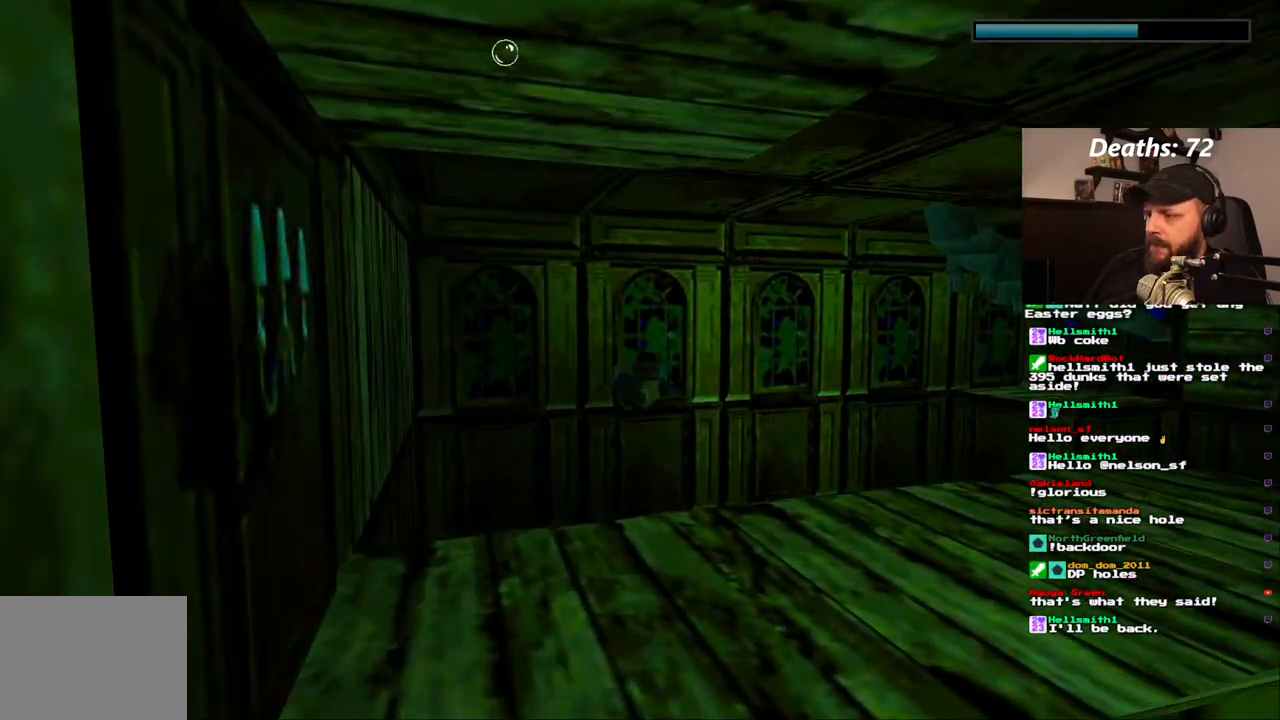
{"buttons": ["SQUARE"], "left_stick": "center", "right_stick": "center", "events": [[17, "DPAD_UP", "down"], [67, "SQUARE", "down"], [450, "DPAD_UP", "up"]]}
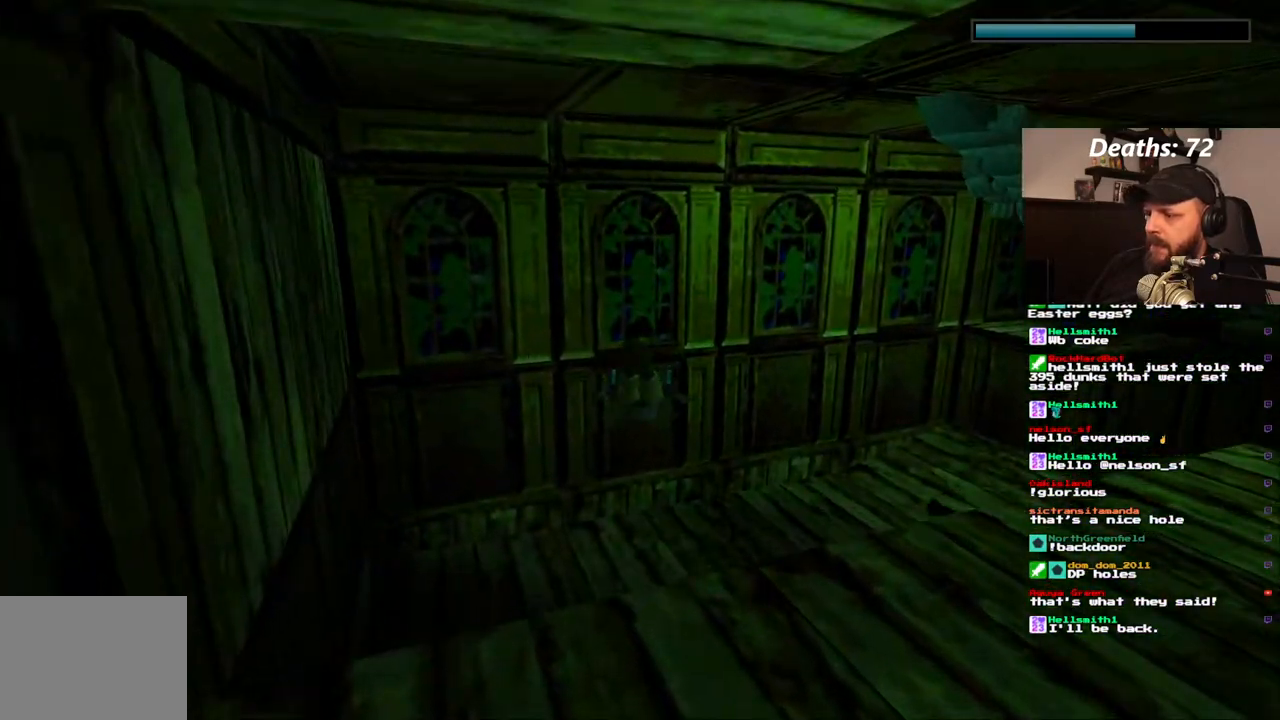
{"buttons": ["DPAD_RIGHT"], "left_stick": "center", "right_stick": "center", "events": [[317, "DPAD_RIGHT", "down"], [317, "SQUARE", "up"]]}
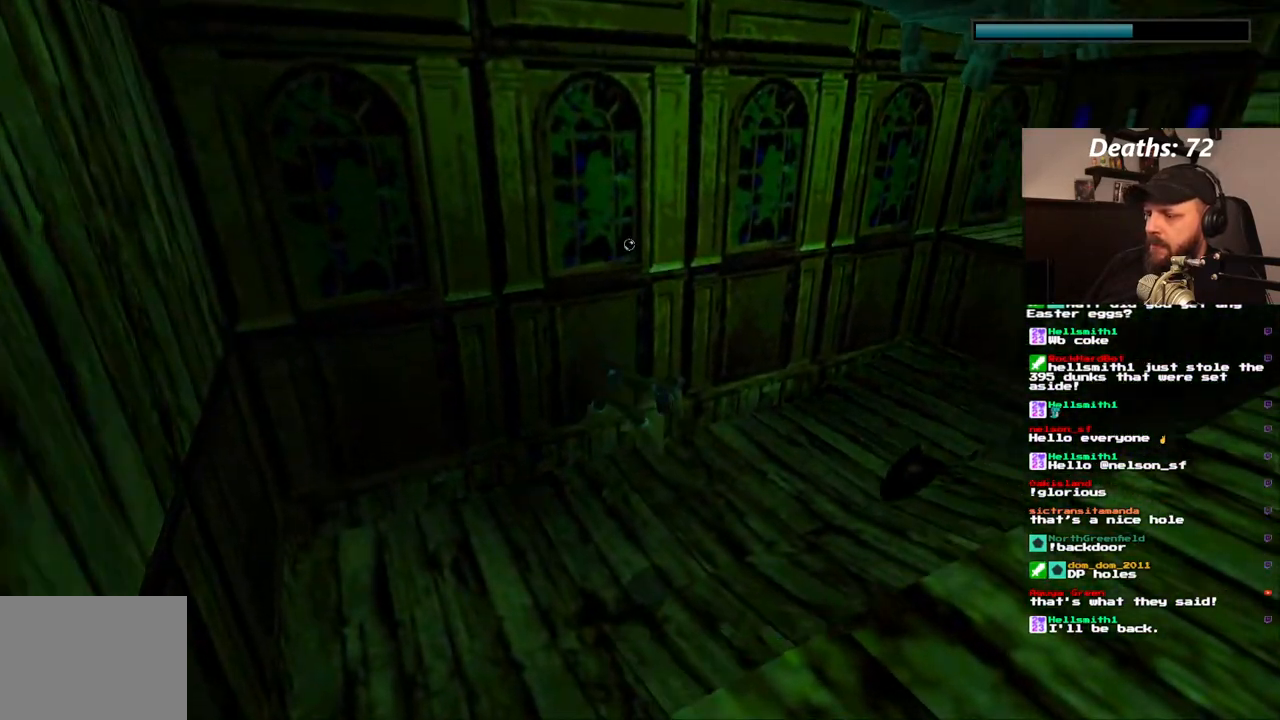
{"buttons": ["SQUARE", "DPAD_DOWN"], "left_stick": "center", "right_stick": "center", "events": [[17, "SQUARE", "down"], [117, "DPAD_RIGHT", "up"], [333, "DPAD_DOWN", "down"]]}
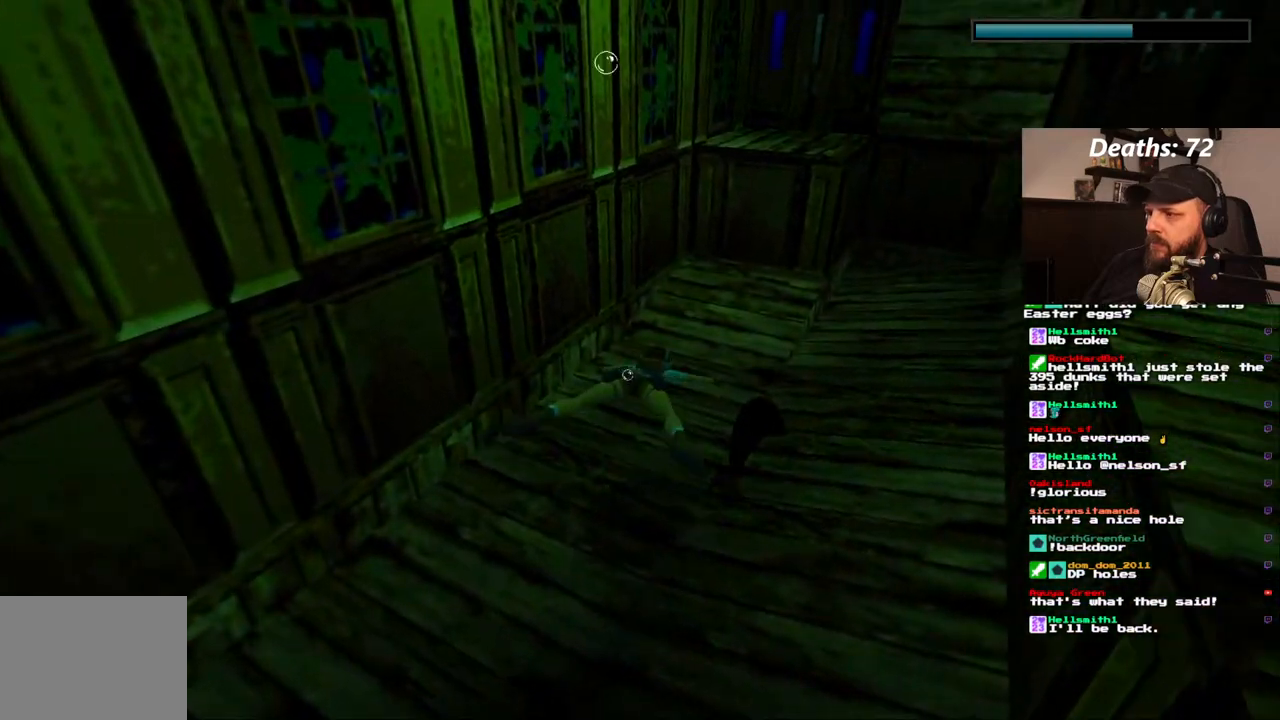
{"buttons": ["DPAD_DOWN"], "left_stick": "center", "right_stick": "center", "events": [[300, "SQUARE", "up"]]}
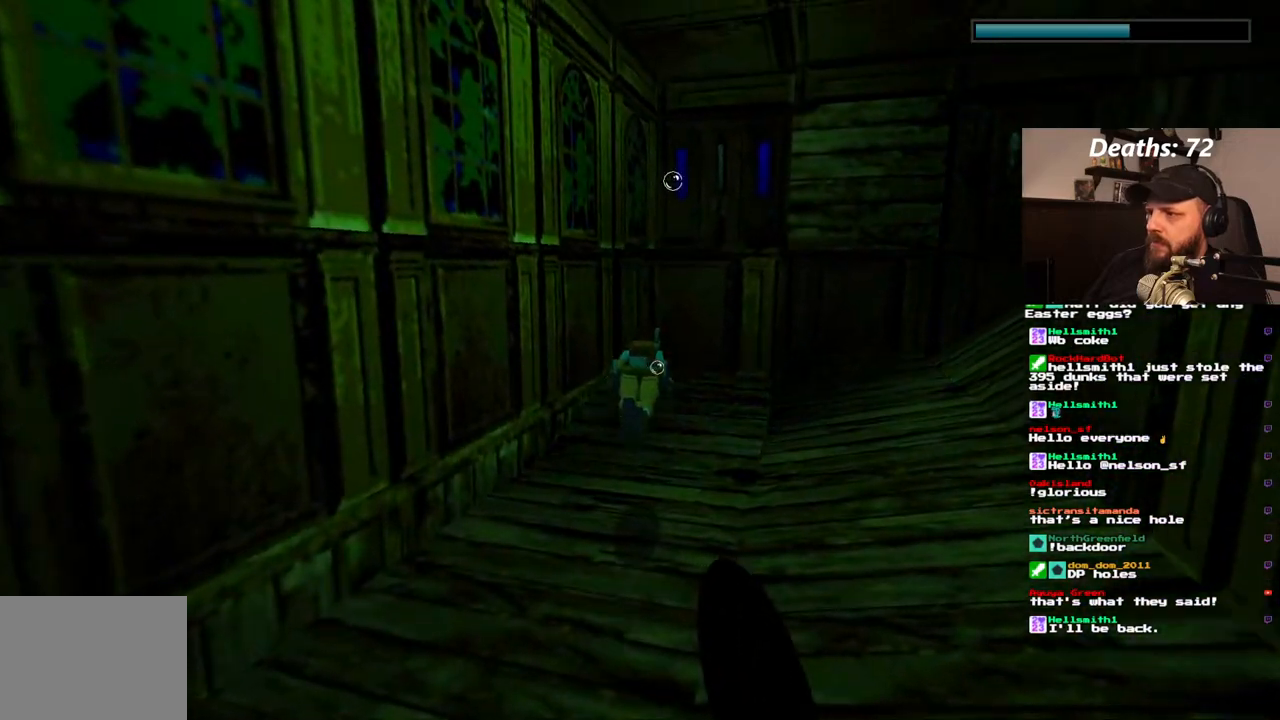
{"buttons": ["SQUARE"], "left_stick": "center", "right_stick": "center", "events": [[133, "DPAD_DOWN", "up"], [333, "DPAD_RIGHT", "down"], [417, "SQUARE", "down"], [450, "DPAD_RIGHT", "up"]]}
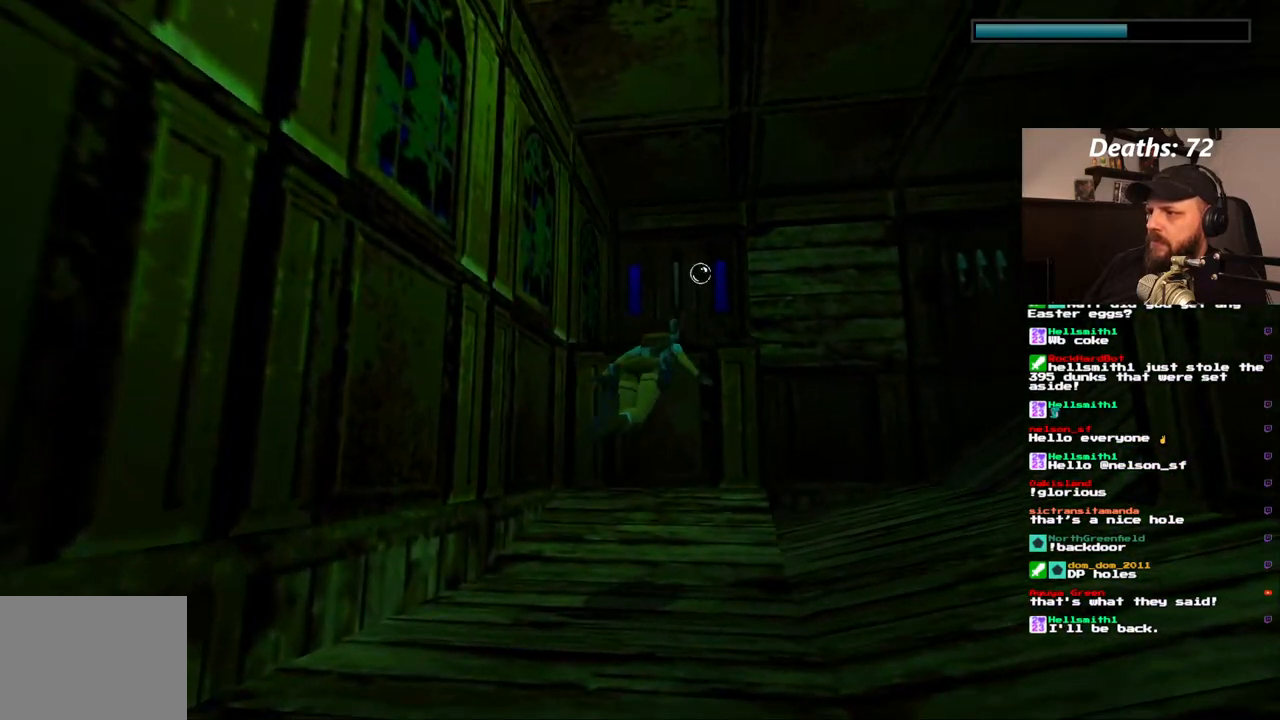
{"buttons": ["SQUARE"], "left_stick": "center", "right_stick": "center", "events": [[333, "DPAD_LEFT", "down"], [450, "DPAD_LEFT", "up"]]}
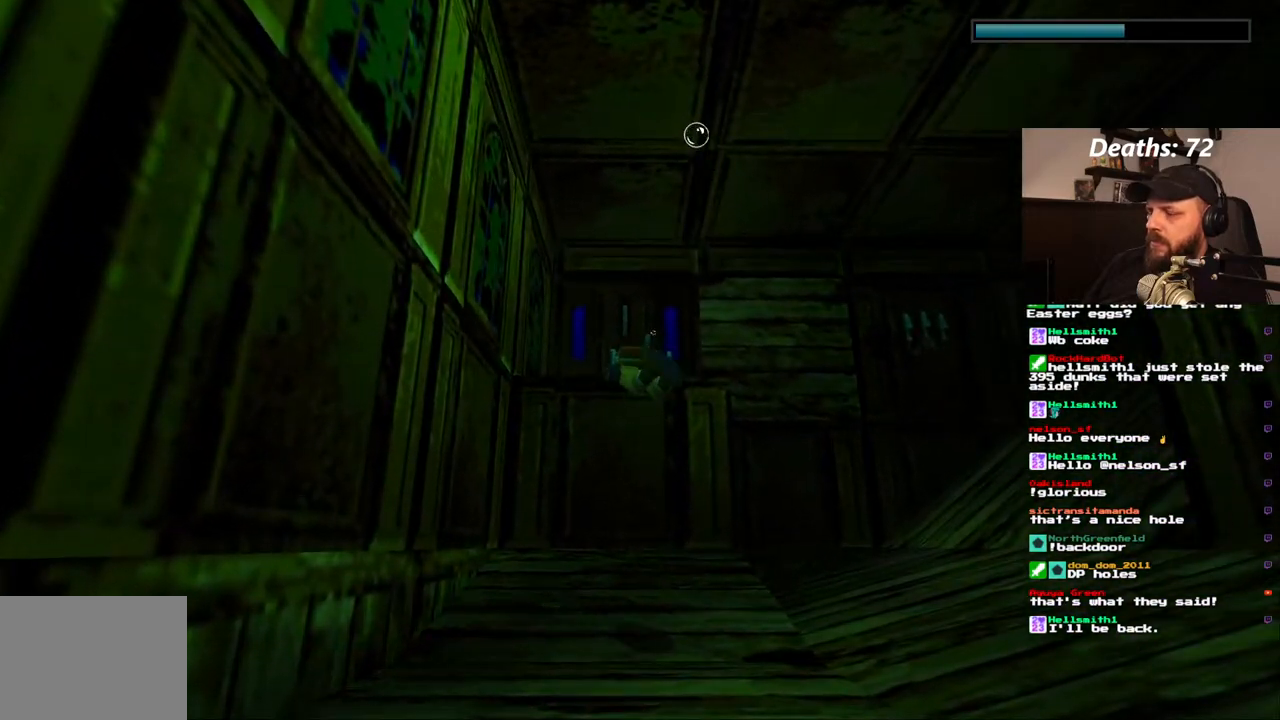
{"buttons": ["SQUARE"], "left_stick": "center", "right_stick": "center", "events": [[33, "DPAD_DOWN", "down"], [200, "DPAD_DOWN", "up"]]}
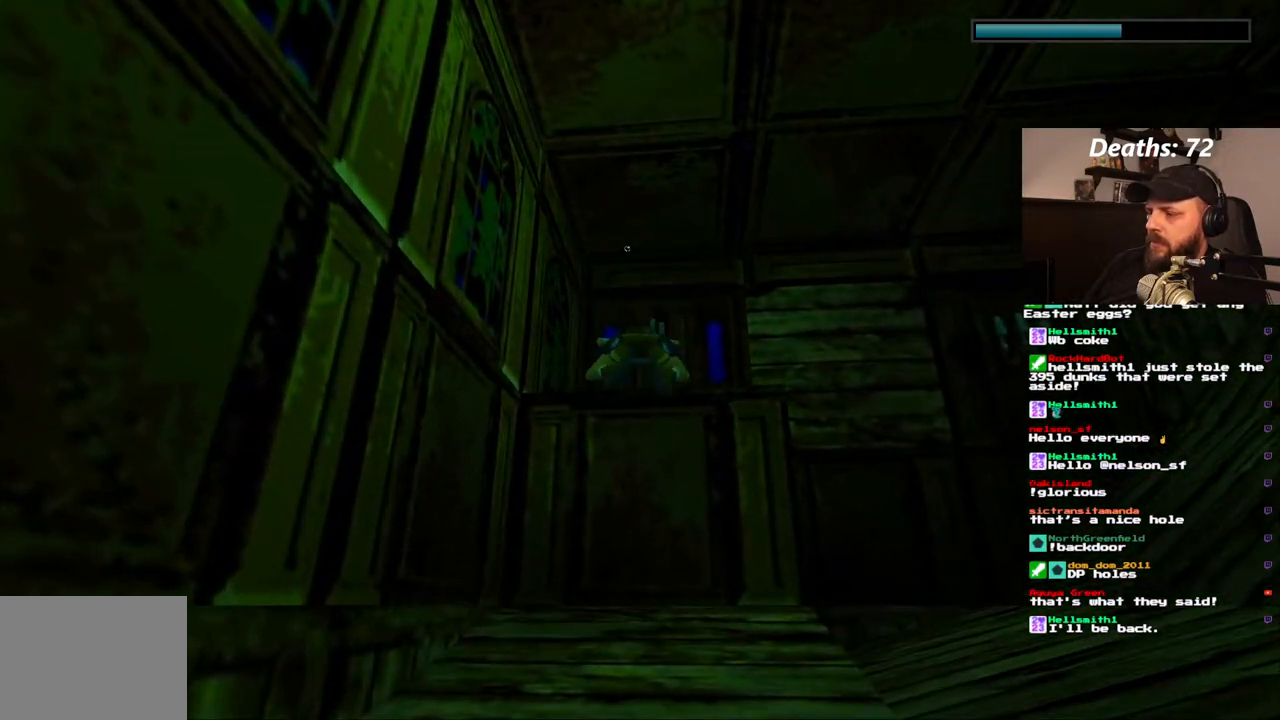
{"buttons": [], "left_stick": "center", "right_stick": "center", "events": [[67, "DPAD_UP", "down"], [300, "DPAD_RIGHT", "down"], [350, "SQUARE", "up"], [417, "DPAD_RIGHT", "up"], [450, "DPAD_UP", "up"]]}
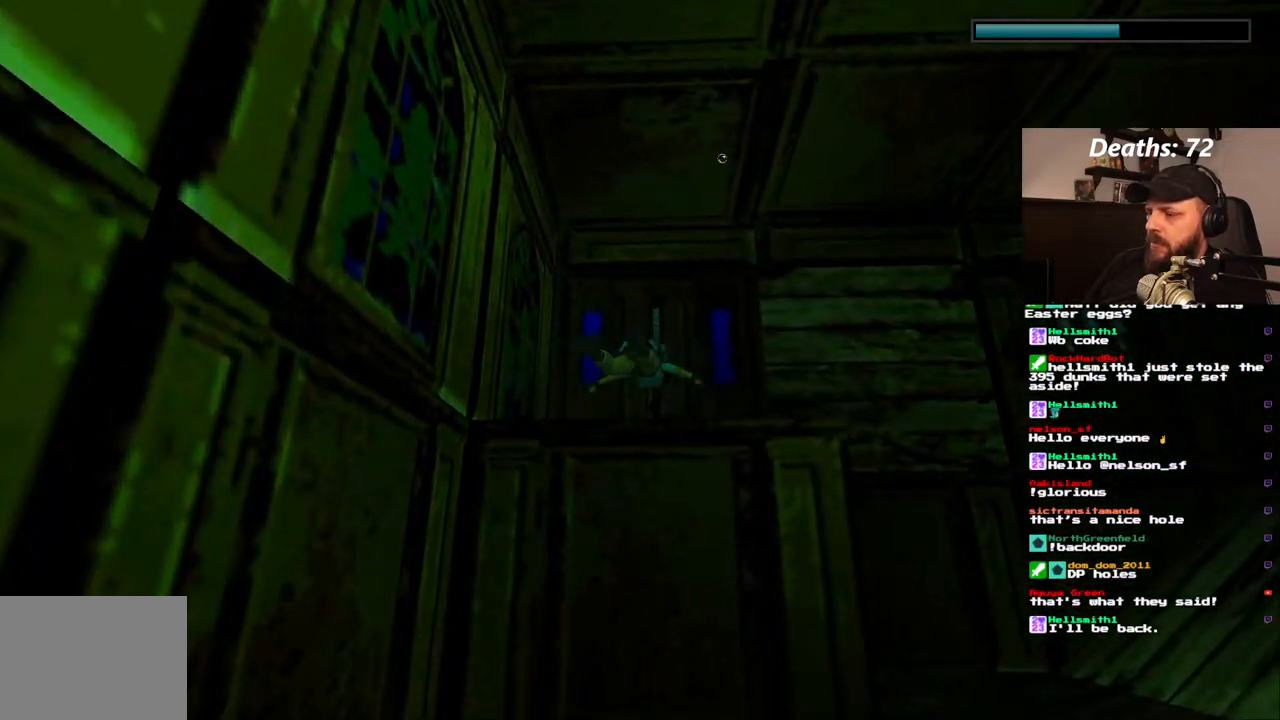
{"buttons": ["CROSS"], "left_stick": "center", "right_stick": "center", "events": [[33, "CROSS", "down"]]}
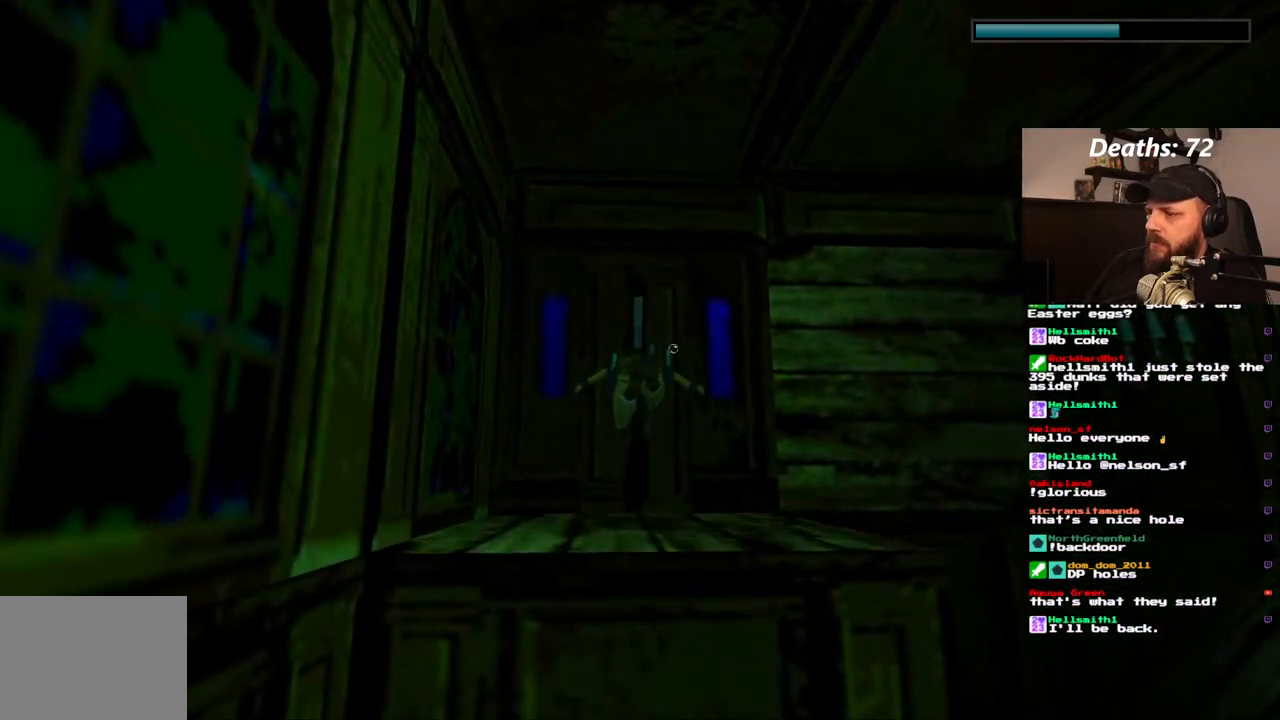
{"buttons": ["CROSS"], "left_stick": "center", "right_stick": "center", "events": []}
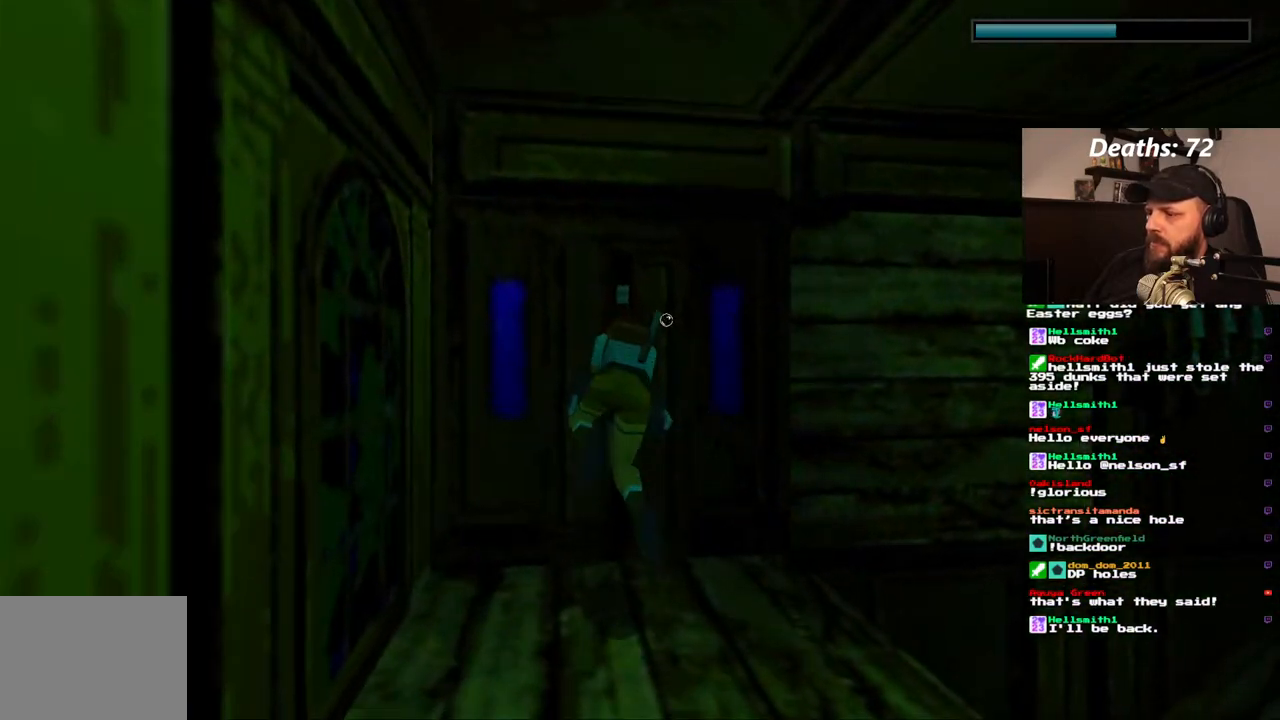
{"buttons": ["CROSS"], "left_stick": "center", "right_stick": "center", "events": []}
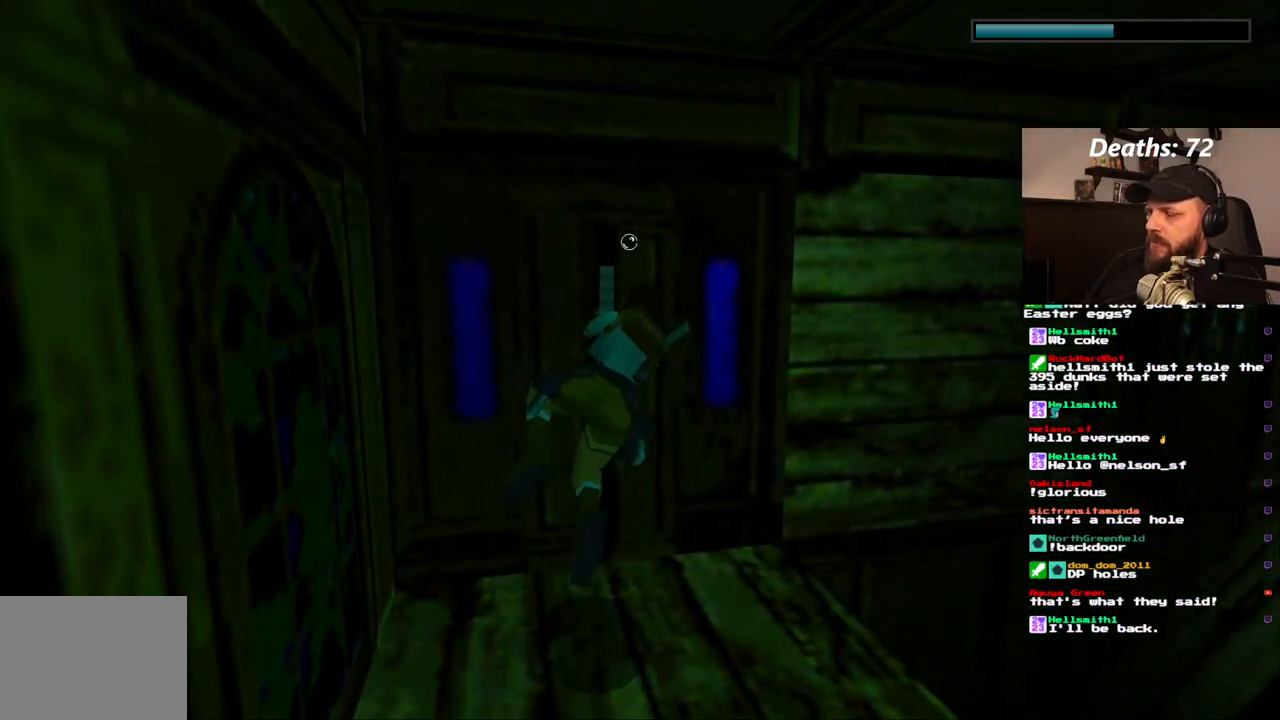
{"buttons": ["CROSS"], "left_stick": "center", "right_stick": "center", "events": []}
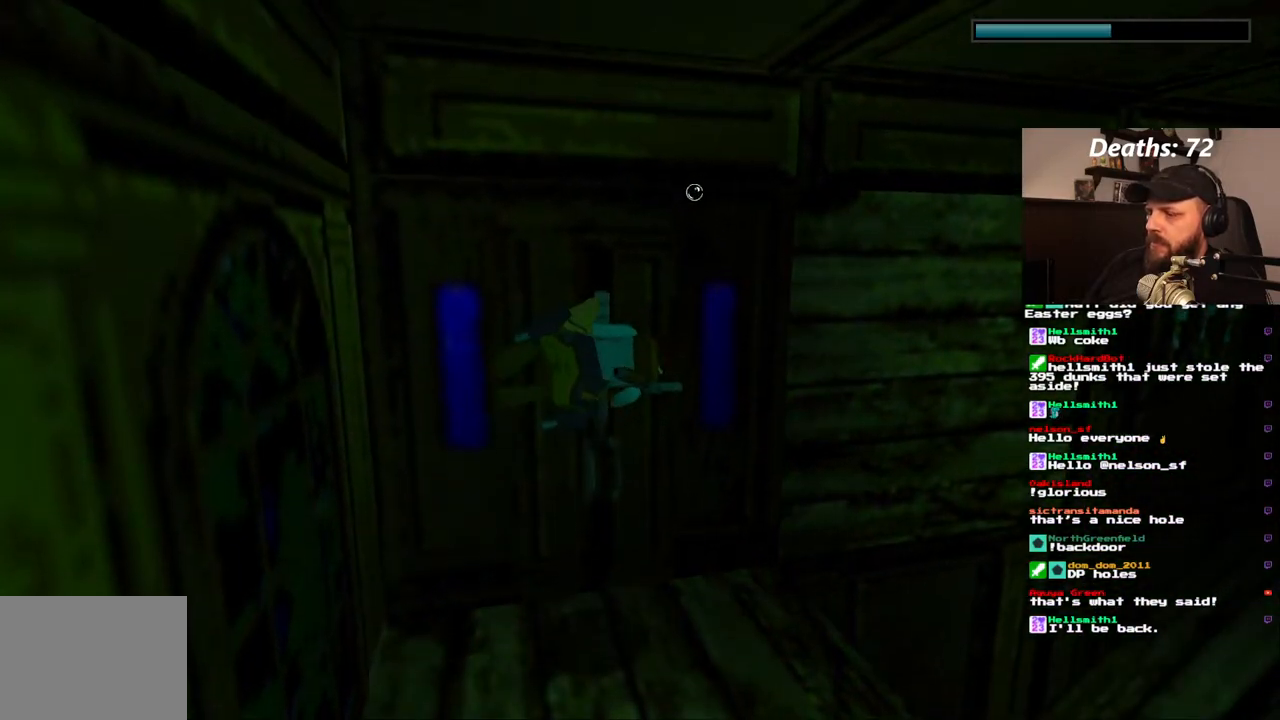
{"buttons": ["CROSS"], "left_stick": "center", "right_stick": "center", "events": []}
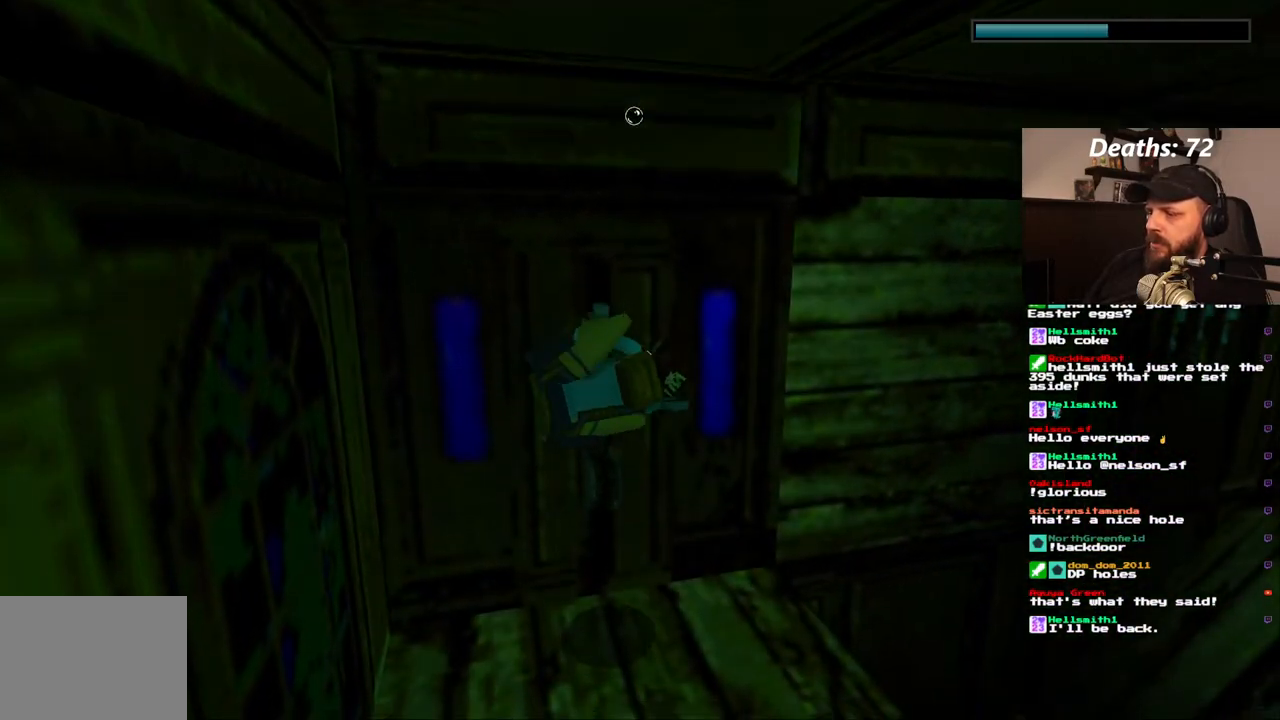
{"buttons": ["CROSS"], "left_stick": "center", "right_stick": "center", "events": []}
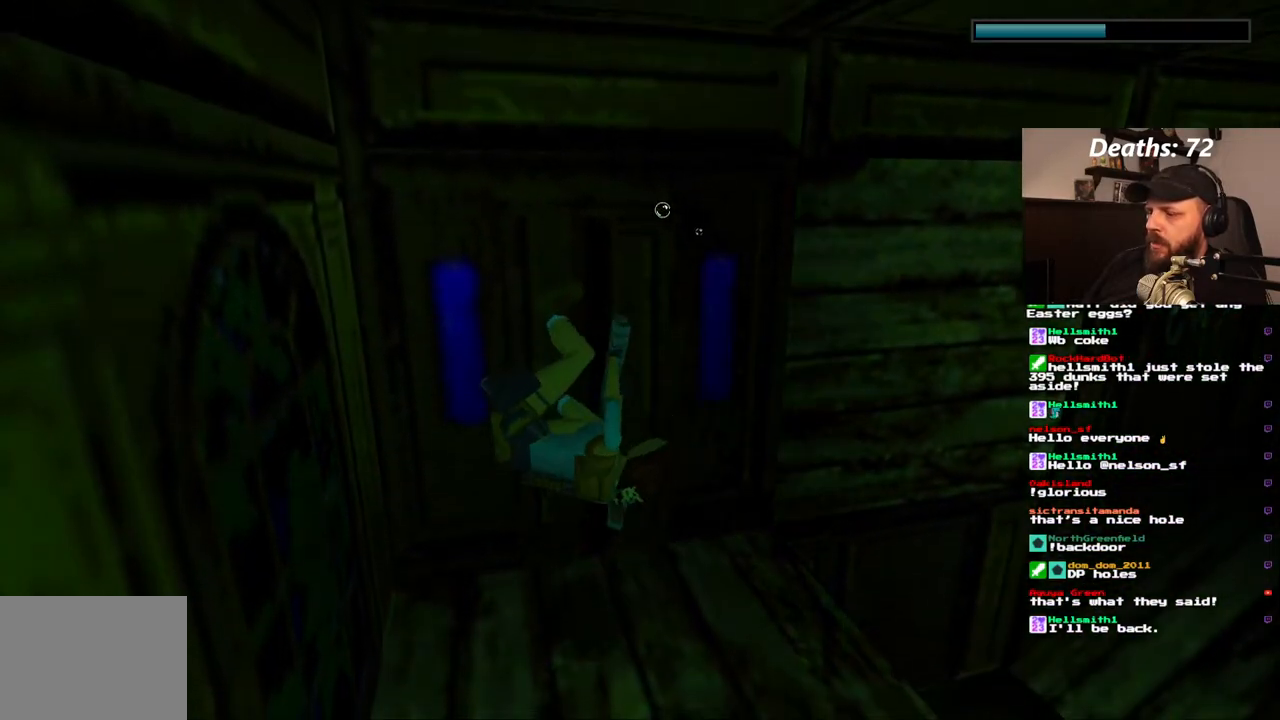
{"buttons": ["CROSS"], "left_stick": "center", "right_stick": "center", "events": []}
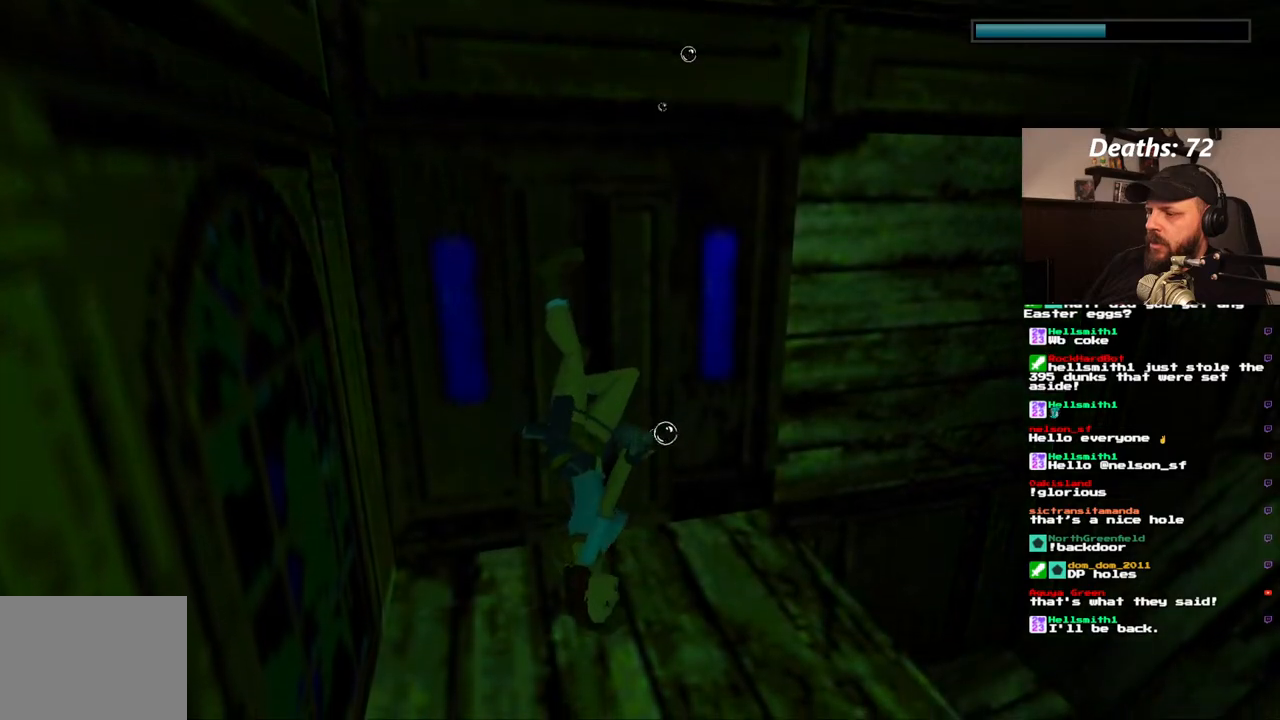
{"buttons": [], "left_stick": "center", "right_stick": "center", "events": [[133, "CROSS", "up"]]}
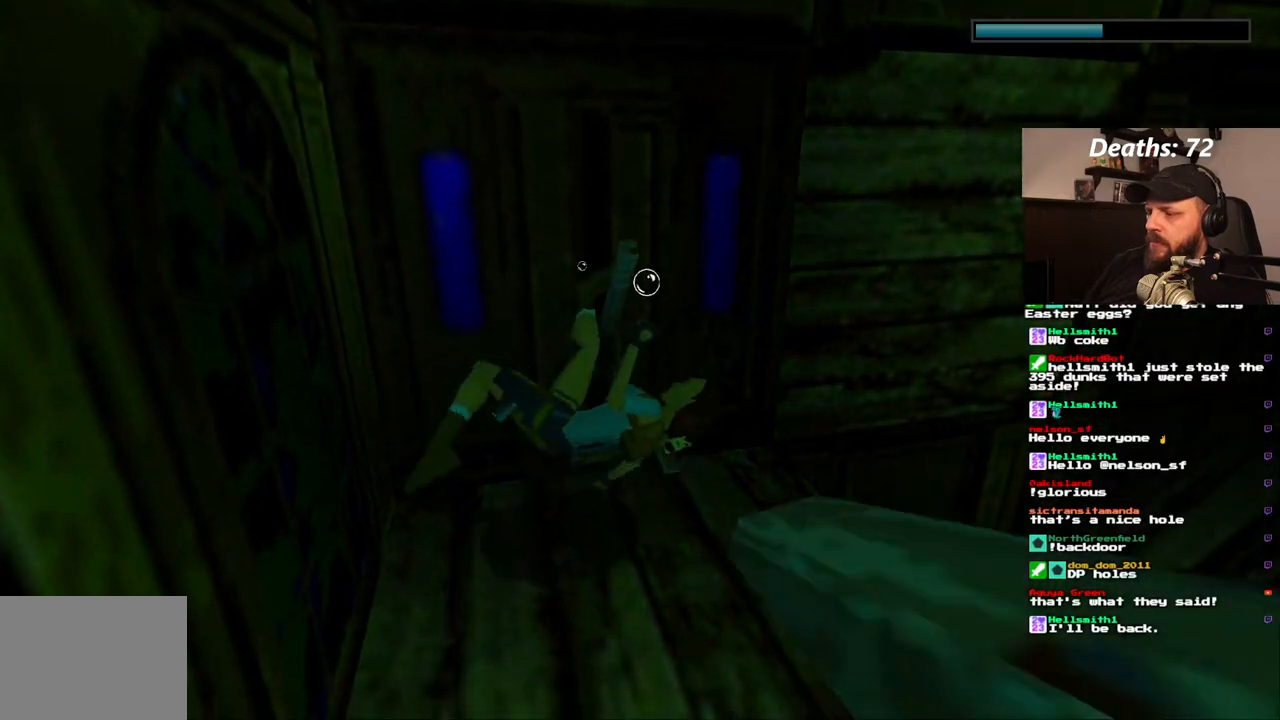
{"buttons": ["DPAD_RIGHT"], "left_stick": "center", "right_stick": "center", "events": [[217, "DPAD_RIGHT", "down"]]}